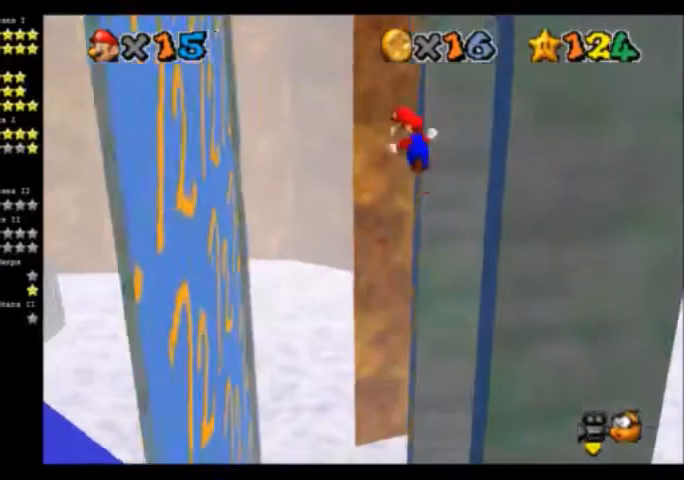
Gameplay with a controller (Nintendo layout); each line is a JSON object with the inputs held at the frame after it. "events" lists button and stick changes between this image and that frame as [ms after this image, input, new state], when the widget could be followed in between. Not read: L3 R3.
{"buttons": [], "left_stick": "down-left", "events": [[434, "A", "up"]]}
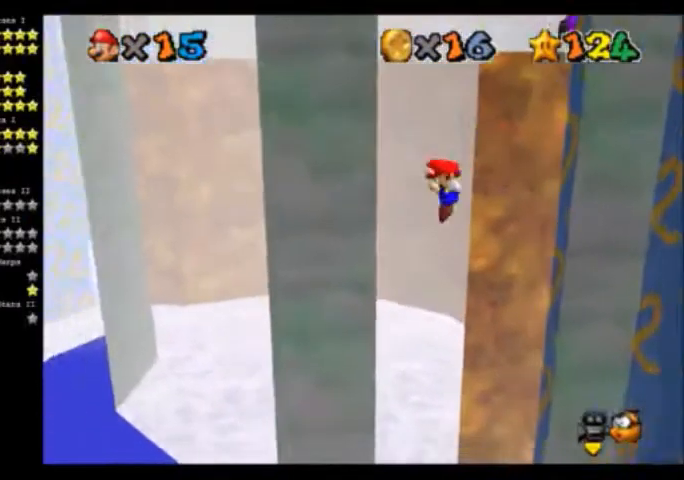
{"buttons": [], "left_stick": "down-right", "events": [[67, "A", "down"], [67, "left_stick", "down-right"], [334, "A", "up"]]}
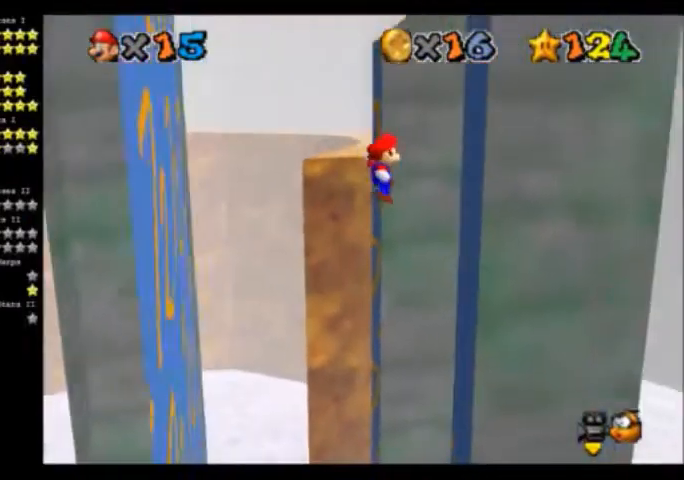
{"buttons": [], "left_stick": "left", "events": [[301, "A", "down"], [301, "left_stick", "left"], [468, "A", "up"]]}
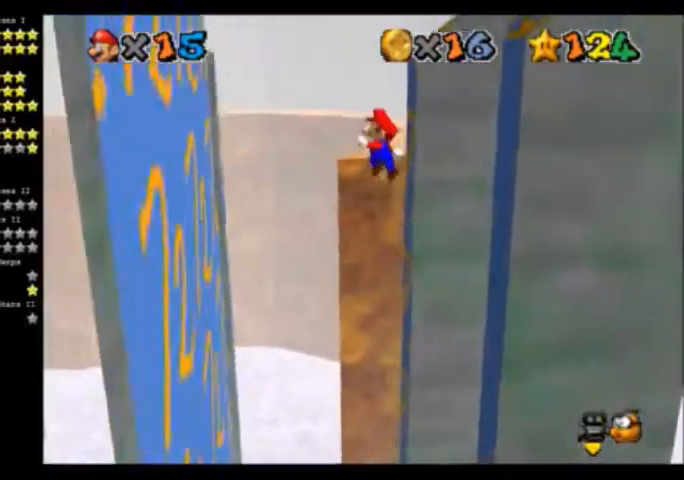
{"buttons": ["A"], "left_stick": "up-right", "events": [[467, "A", "down"], [500, "left_stick", "up-right"]]}
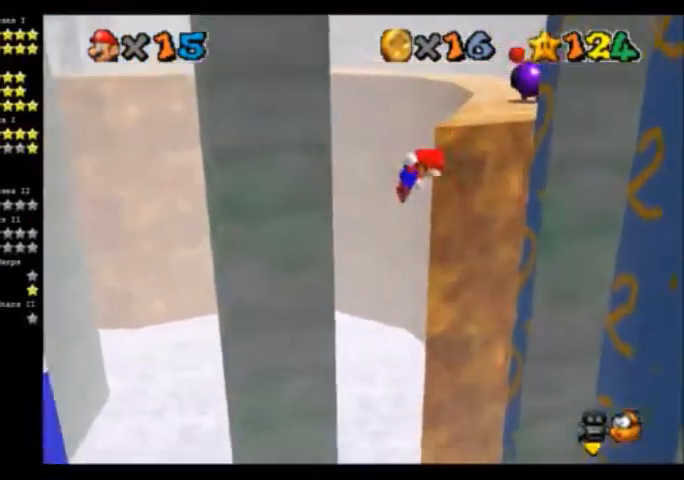
{"buttons": ["A"], "left_stick": "up-right", "events": []}
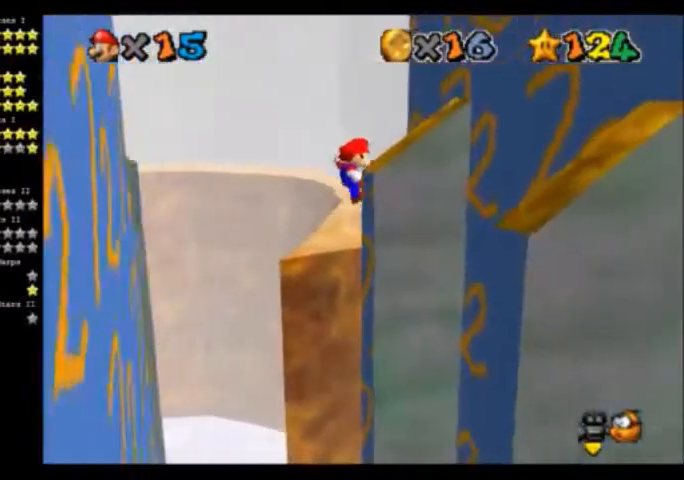
{"buttons": ["A"], "left_stick": "right", "events": [[133, "left_stick", "right"], [334, "A", "up"], [500, "A", "down"]]}
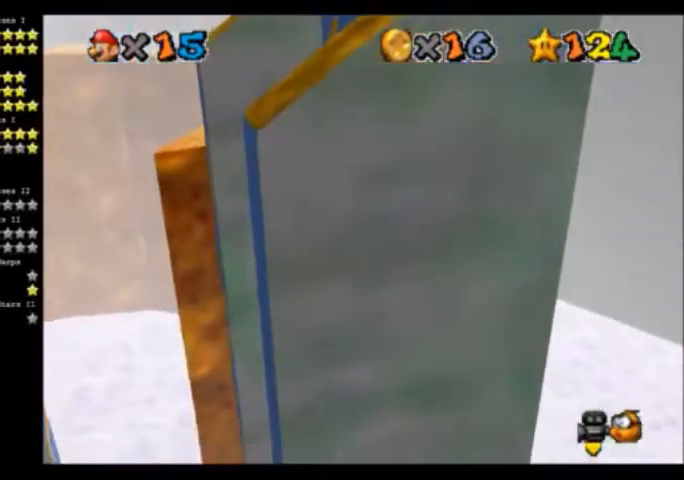
{"buttons": ["A"], "left_stick": "left", "events": [[34, "left_stick", "left"]]}